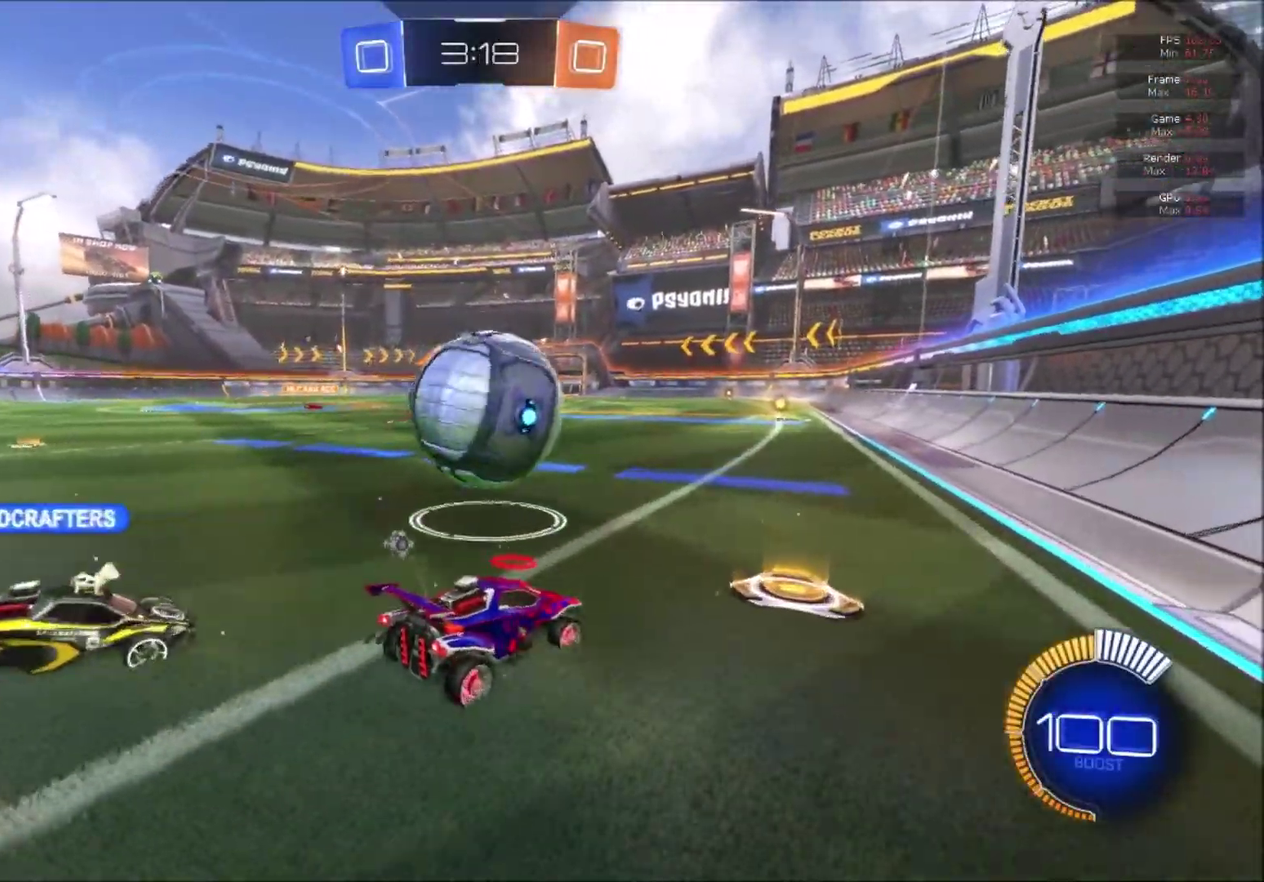
Gameplay with a controller (Xbox layout); each line is a JSON object with the inputs held at the frame after it. "events" lists button and stick changes between this image and that frame as [ms after this image, input, new state], when the widget could be followed in between. This document gives stick clicks only as held states, not as events. Not read: left_stick.
{"buttons": ["R2"], "right_stick": "center", "events": [[17, "R2", "down"], [117, "B", "down"], [167, "A", "down"], [284, "A", "up"], [301, "B", "up"]]}
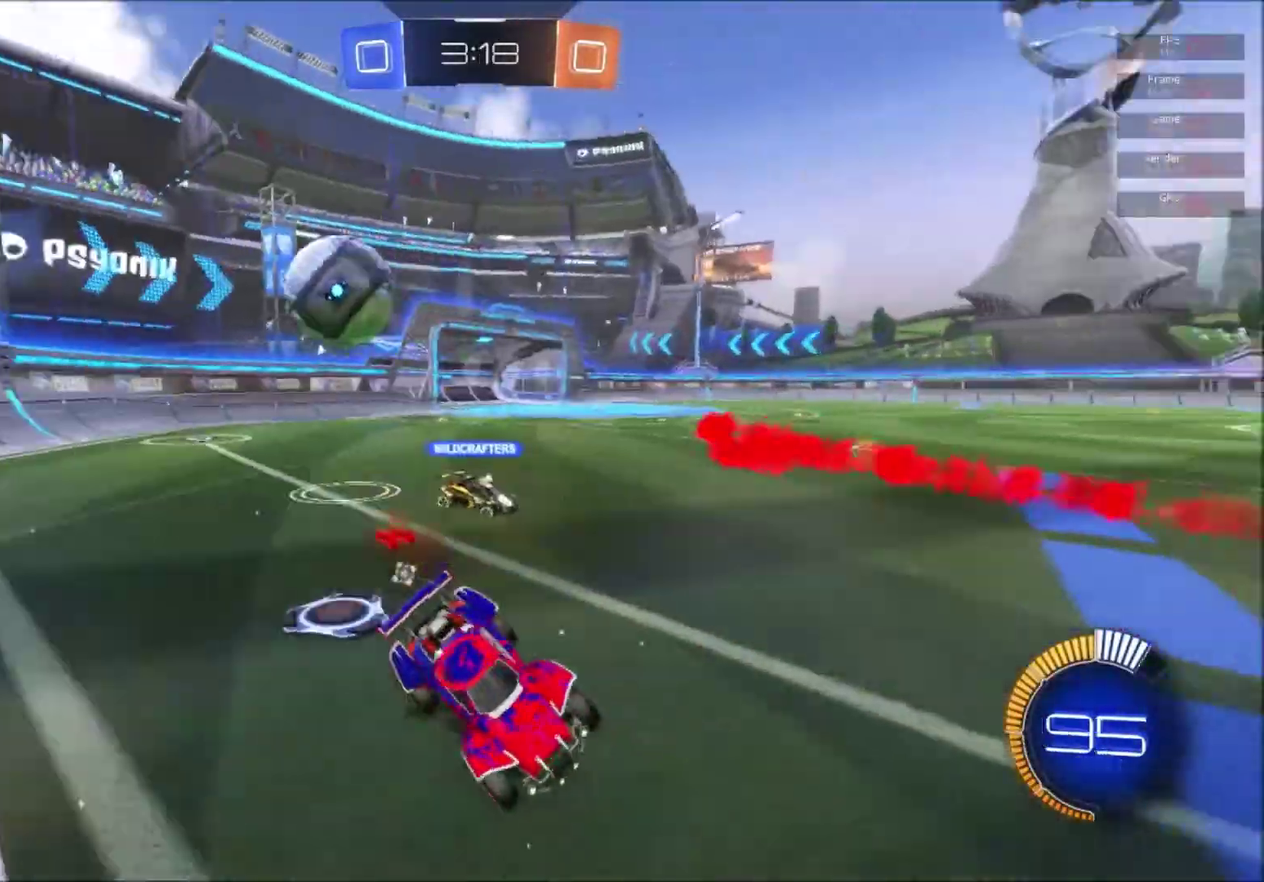
{"buttons": ["R2"], "right_stick": "center", "events": [[267, "X", "down"], [350, "X", "up"]]}
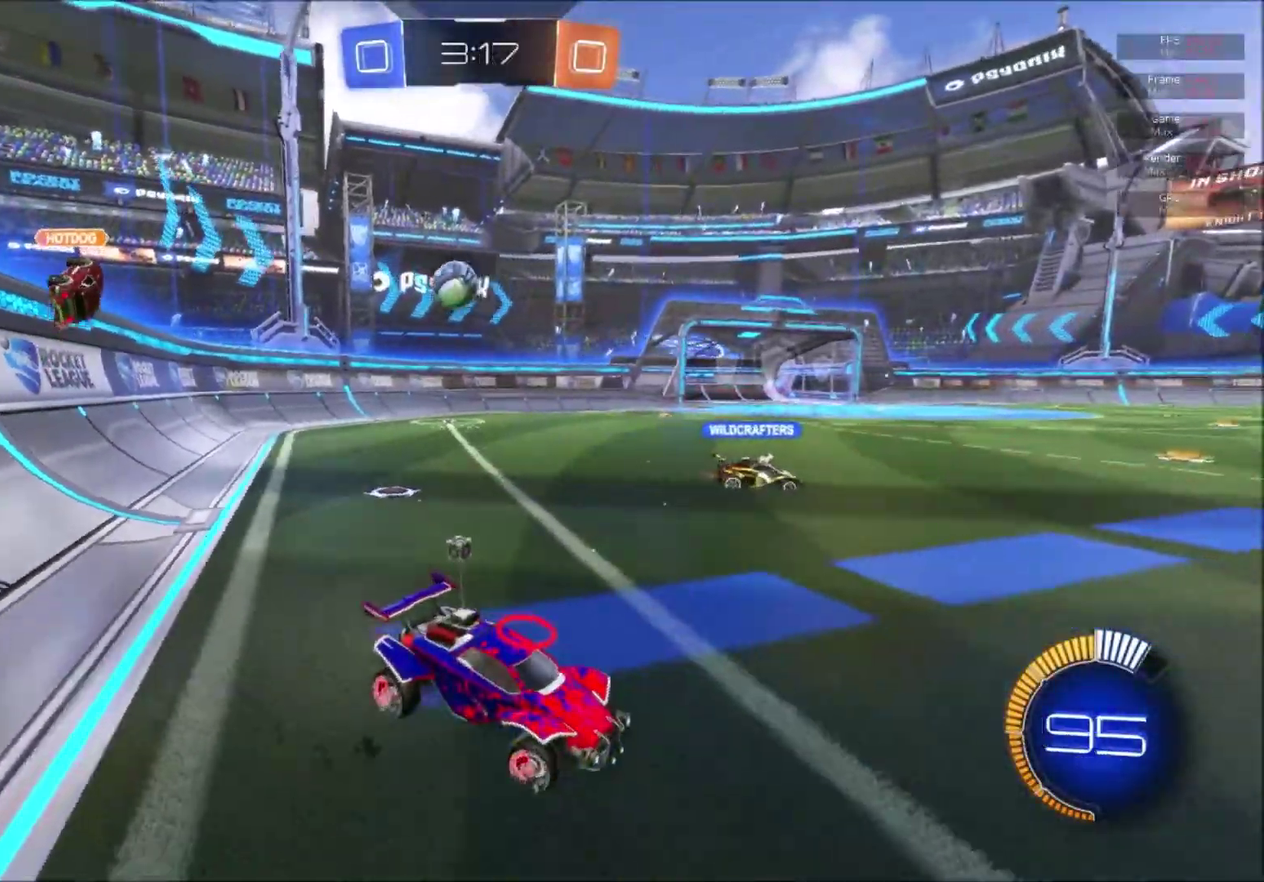
{"buttons": ["X", "R2"], "right_stick": "center", "events": [[117, "X", "down"], [234, "X", "up"], [501, "X", "down"]]}
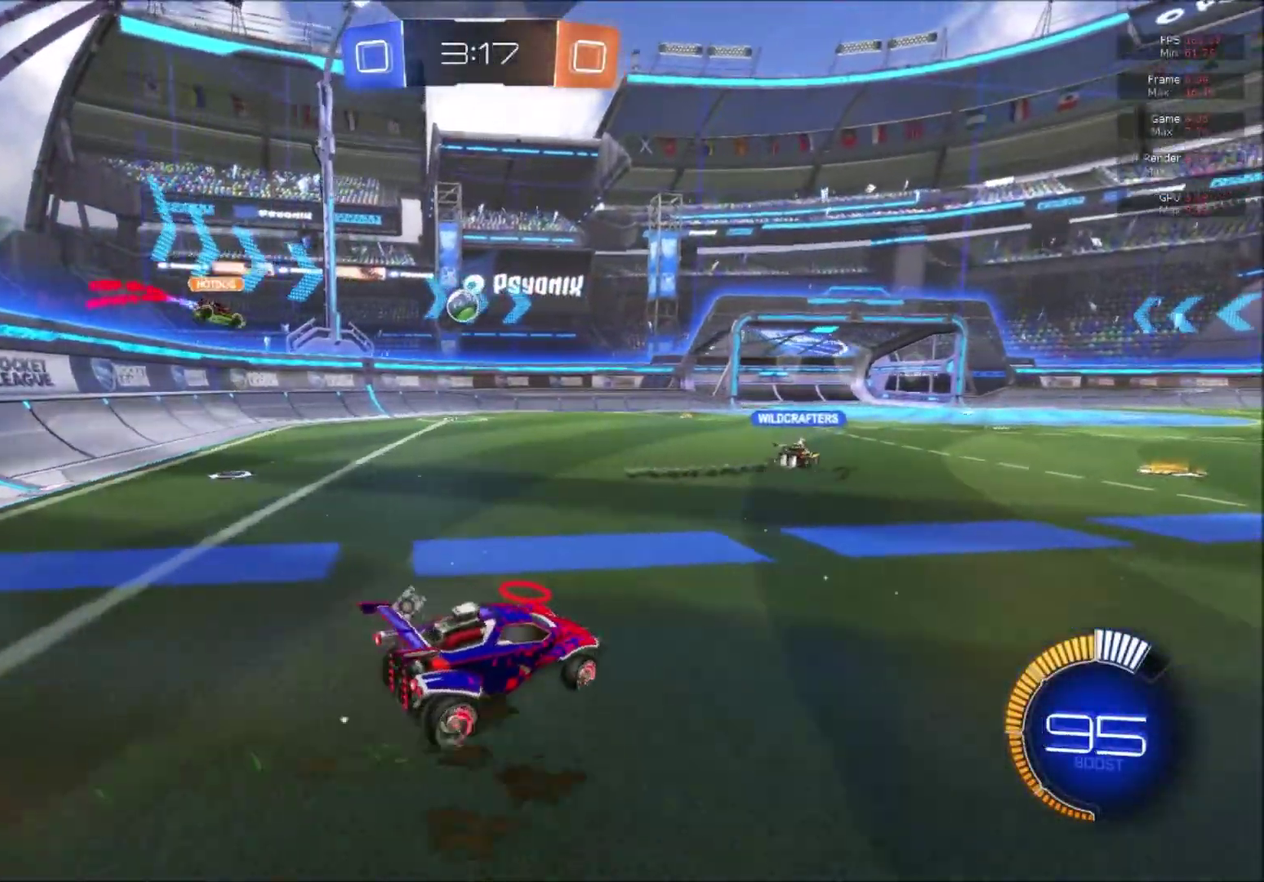
{"buttons": ["B", "R2"], "right_stick": "center", "events": [[50, "X", "up"], [150, "B", "down"]]}
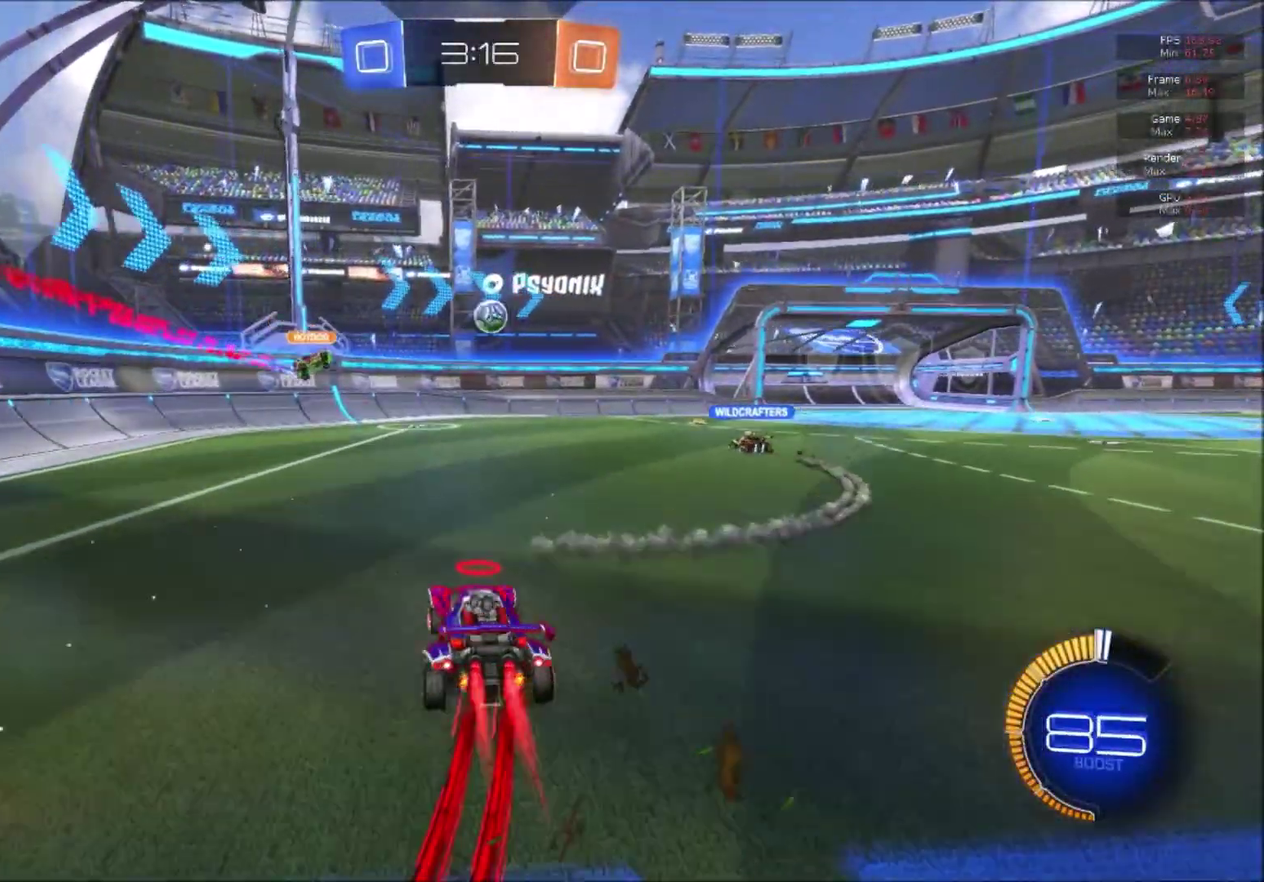
{"buttons": ["R2"], "right_stick": "center", "events": [[117, "B", "up"]]}
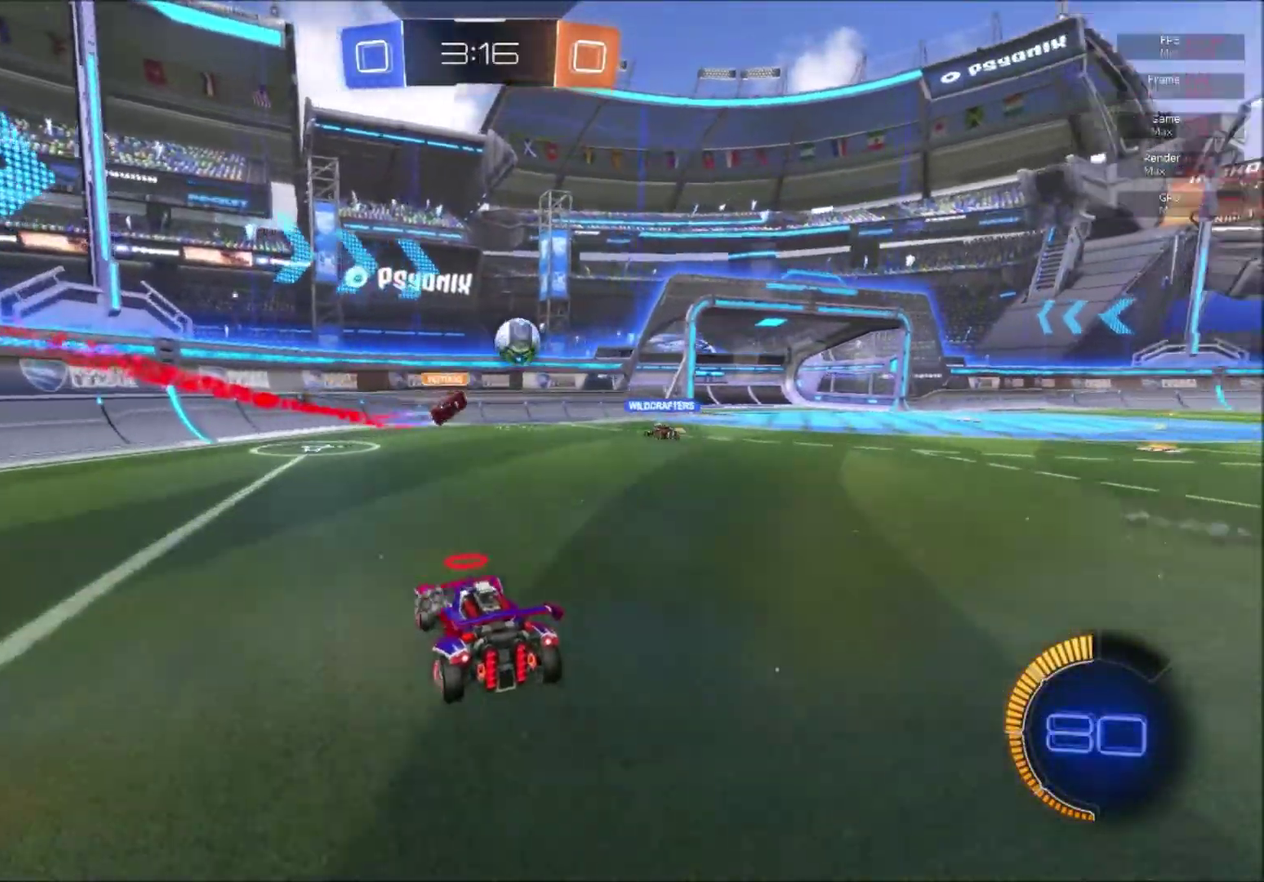
{"buttons": ["R2"], "right_stick": "center", "events": []}
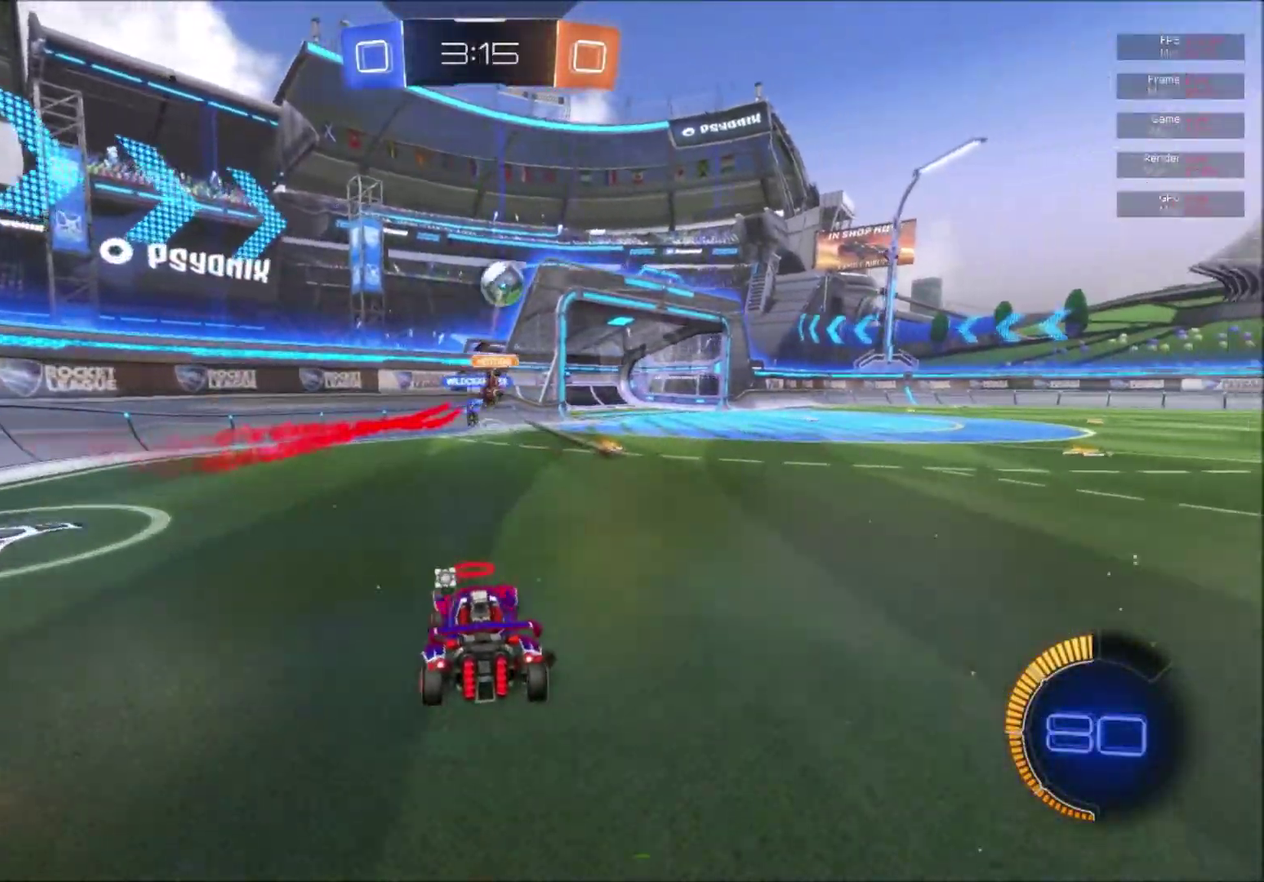
{"buttons": ["Y", "R2"], "right_stick": "center", "events": [[84, "B", "down"], [501, "B", "up"], [501, "Y", "down"]]}